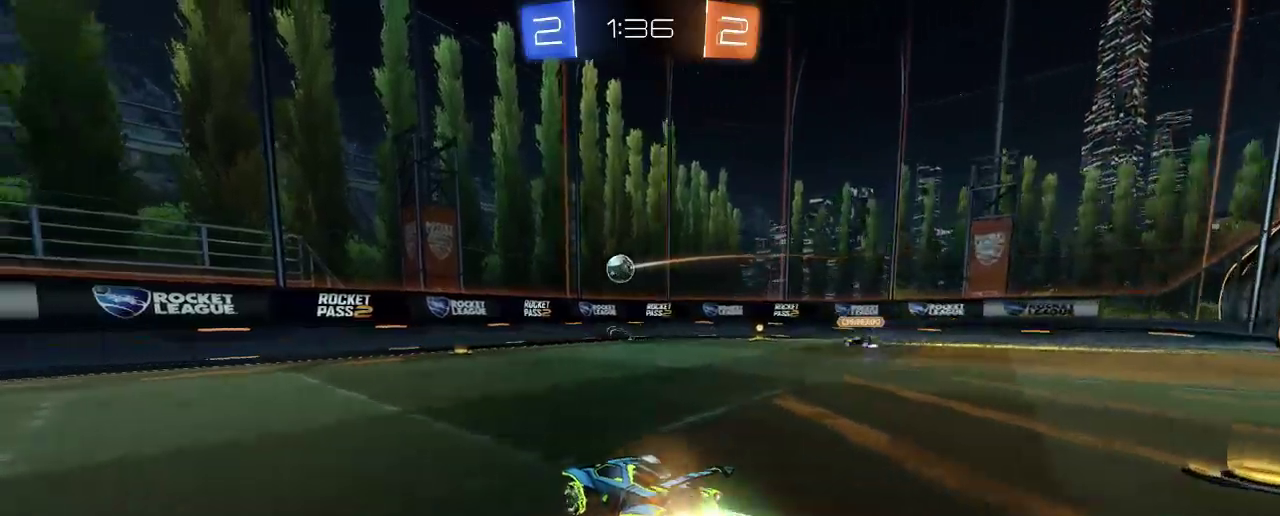
Gameplay with a controller (Xbox layout); each line is a JSON object with the inputs held at the frame after it. "events" lists button and stick changes between this image and that frame as [ms after this image, input, new state], when the widget could be followed in between. Not read: R3.
{"buttons": ["B", "R2"], "left_stick": "right", "right_stick": "center", "events": [[350, "left_stick", "right"]]}
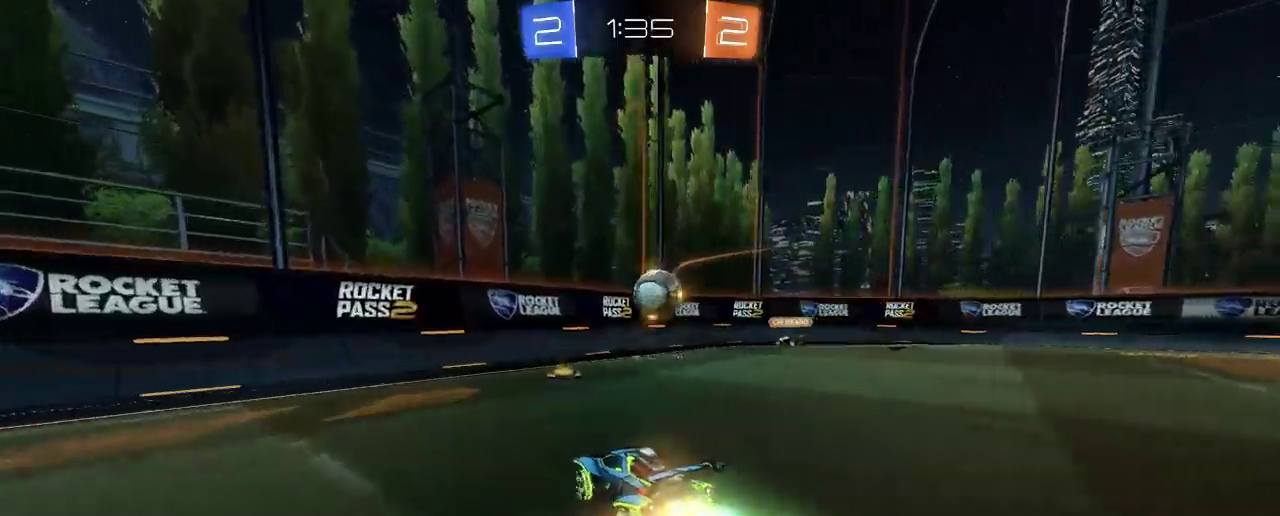
{"buttons": ["A", "L2", "R2"], "left_stick": "up-right", "right_stick": "center", "events": [[150, "A", "down"], [283, "A", "up"], [283, "B", "up"], [283, "L2", "down"], [383, "A", "down"], [383, "left_stick", "up-right"]]}
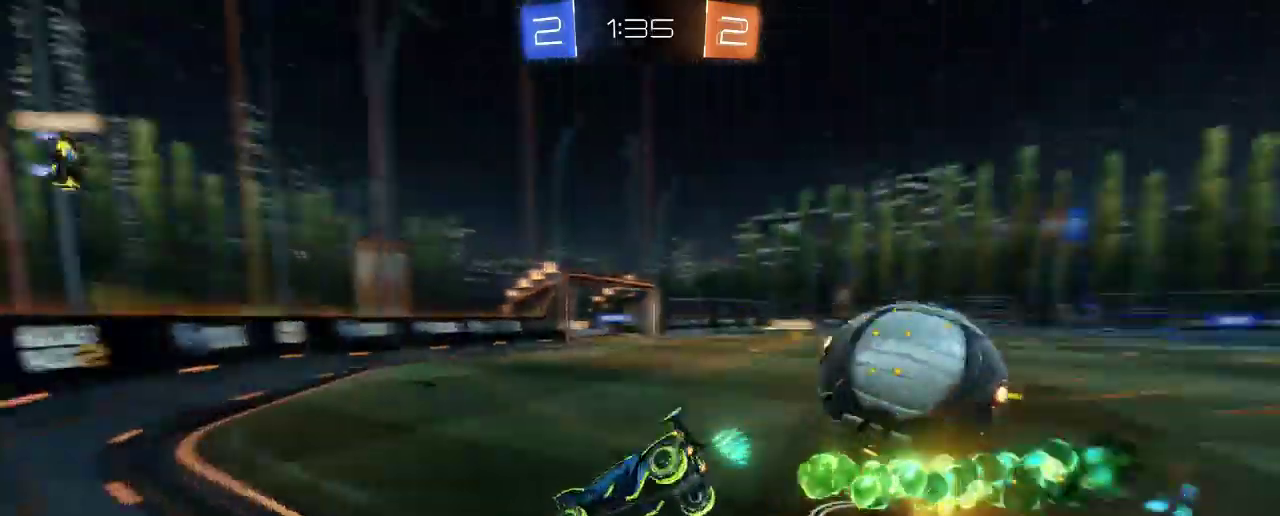
{"buttons": ["R2"], "left_stick": "down-right", "right_stick": "center", "events": [[17, "A", "up"], [83, "L2", "up"], [117, "left_stick", "up-left"], [250, "left_stick", "center"], [417, "left_stick", "down-right"]]}
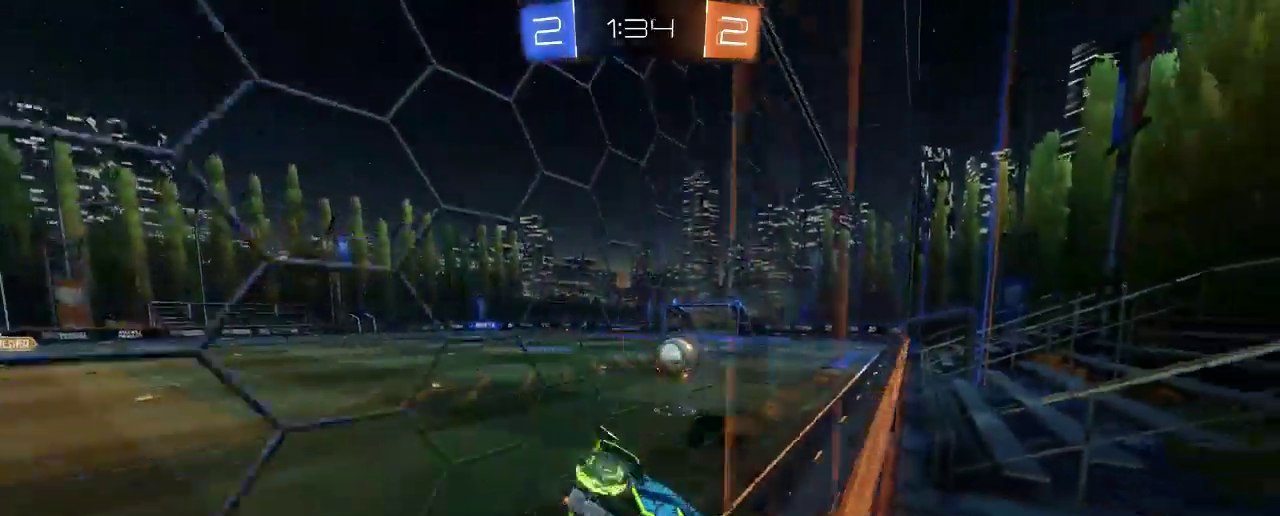
{"buttons": ["R2"], "left_stick": "down-right", "right_stick": "center", "events": []}
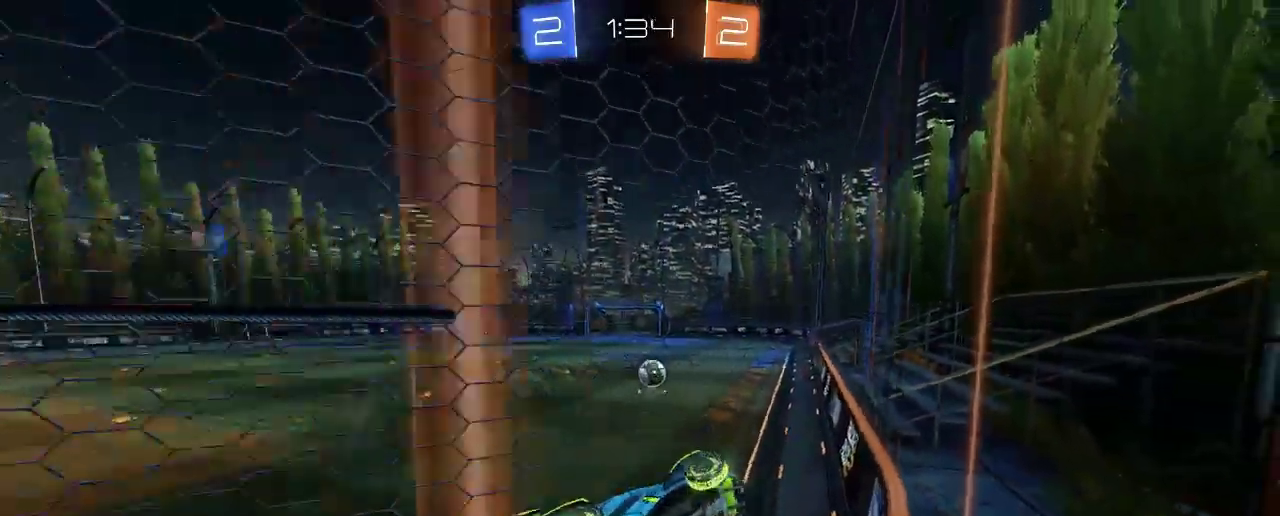
{"buttons": ["R2"], "left_stick": "down-right", "right_stick": "center", "events": []}
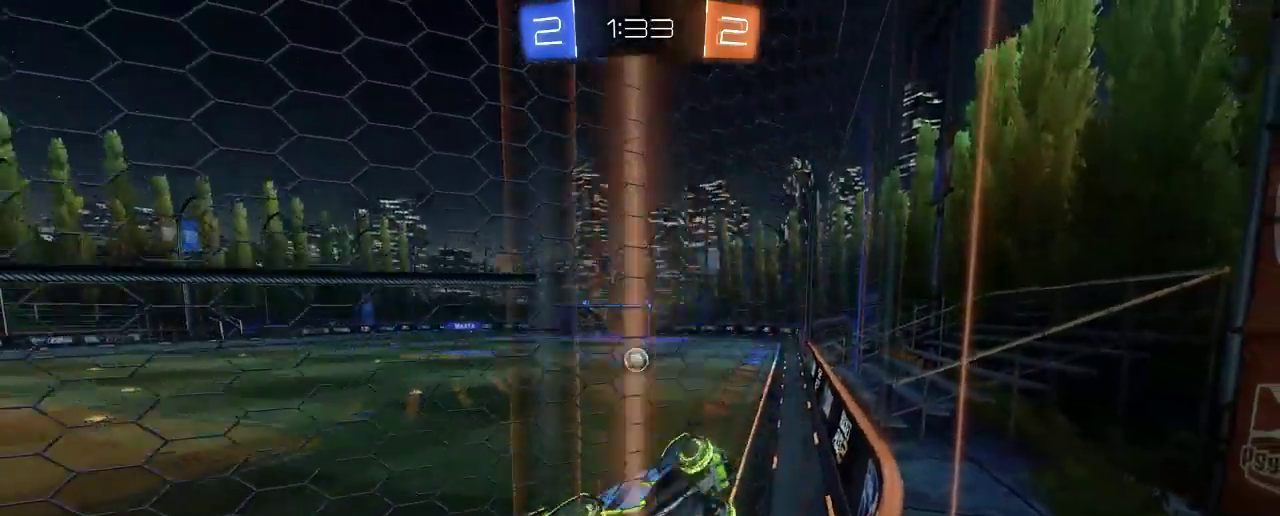
{"buttons": ["R2"], "left_stick": "down-right", "right_stick": "center", "events": []}
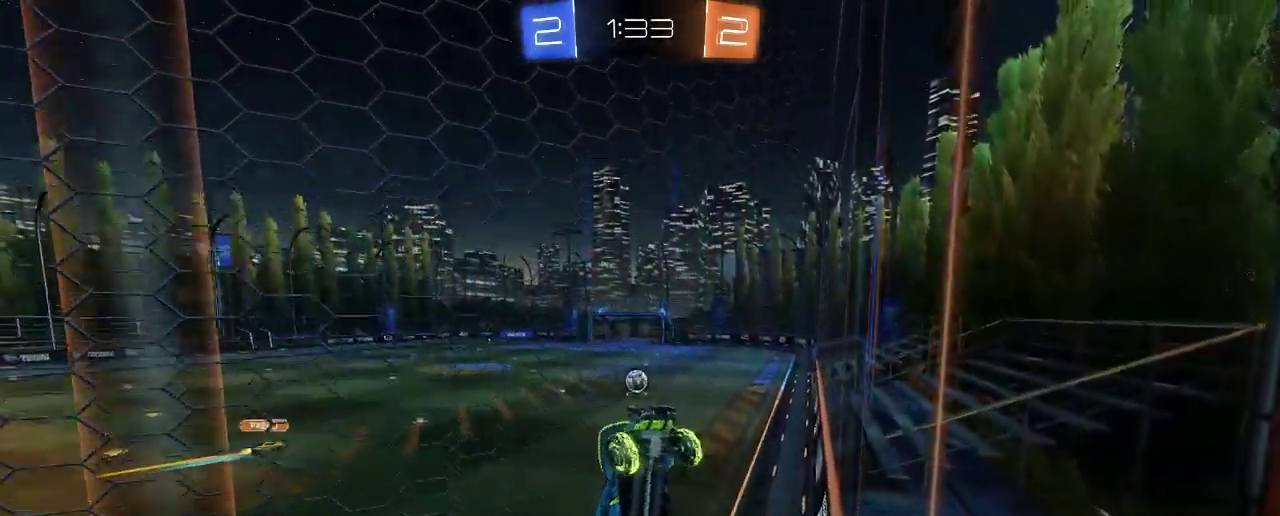
{"buttons": ["R2"], "left_stick": "right", "right_stick": "center", "events": [[167, "left_stick", "right"]]}
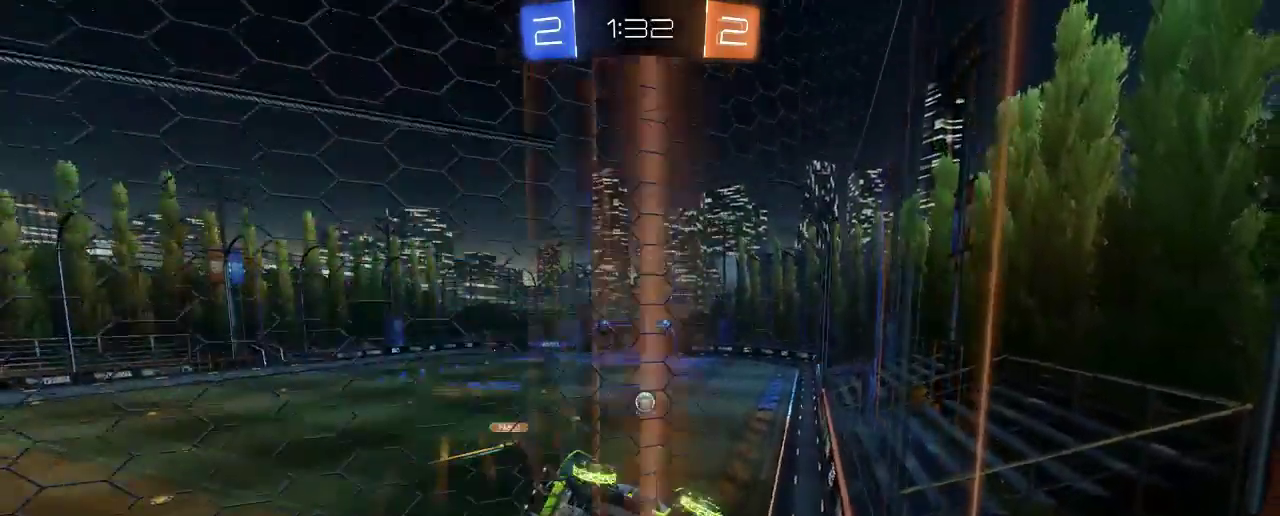
{"buttons": ["R2"], "left_stick": "right", "right_stick": "center", "events": []}
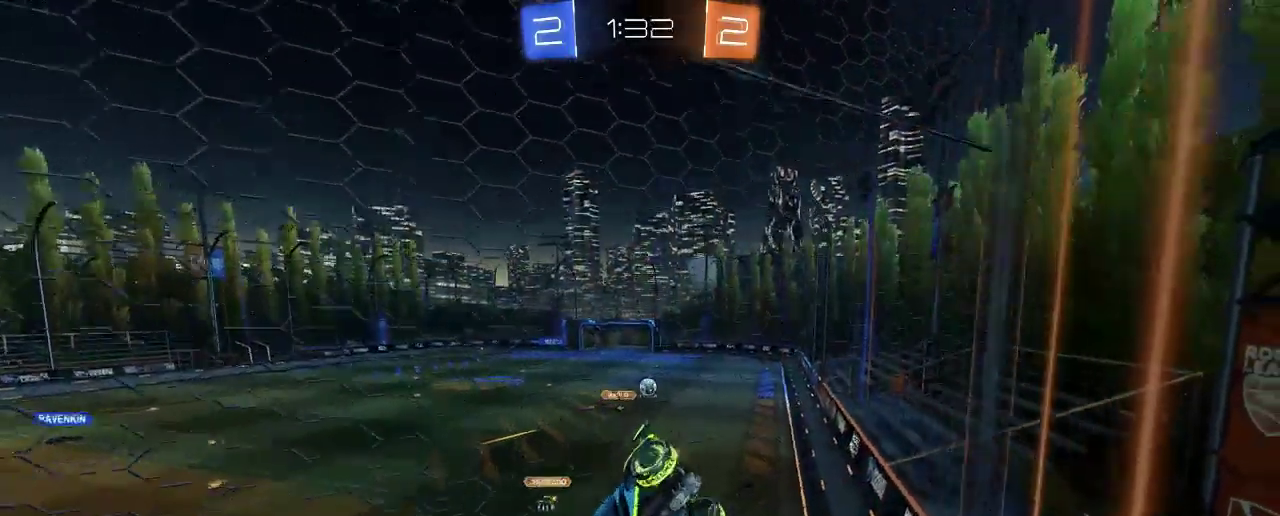
{"buttons": ["B", "R2"], "left_stick": "right", "right_stick": "center", "events": [[450, "B", "down"]]}
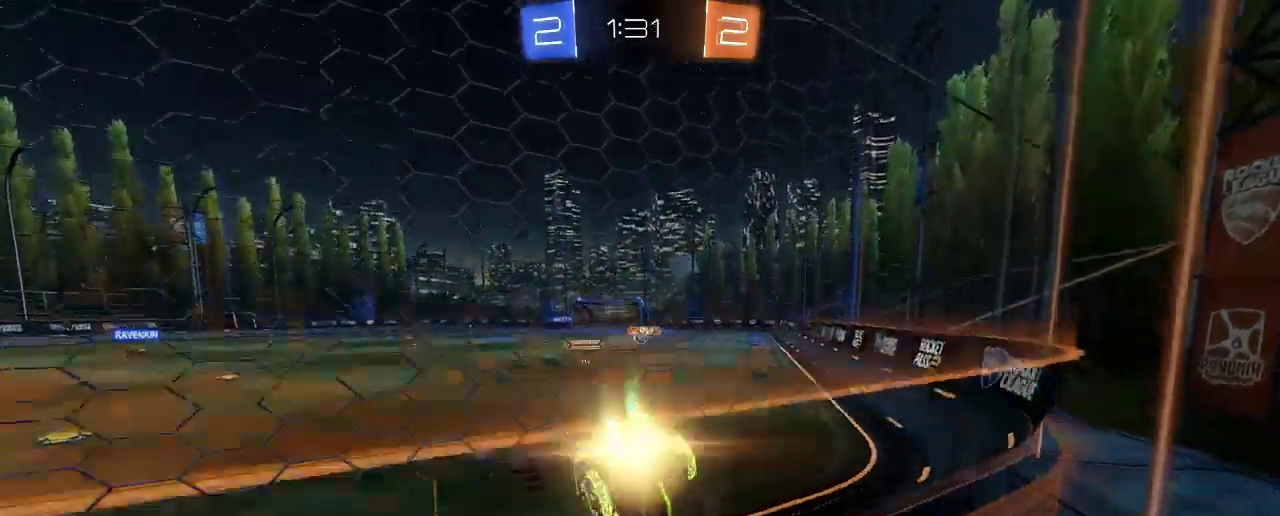
{"buttons": ["R2"], "left_stick": "up", "right_stick": "center", "events": [[83, "left_stick", "center"], [283, "B", "up"], [333, "left_stick", "up"], [350, "A", "down"], [483, "A", "up"]]}
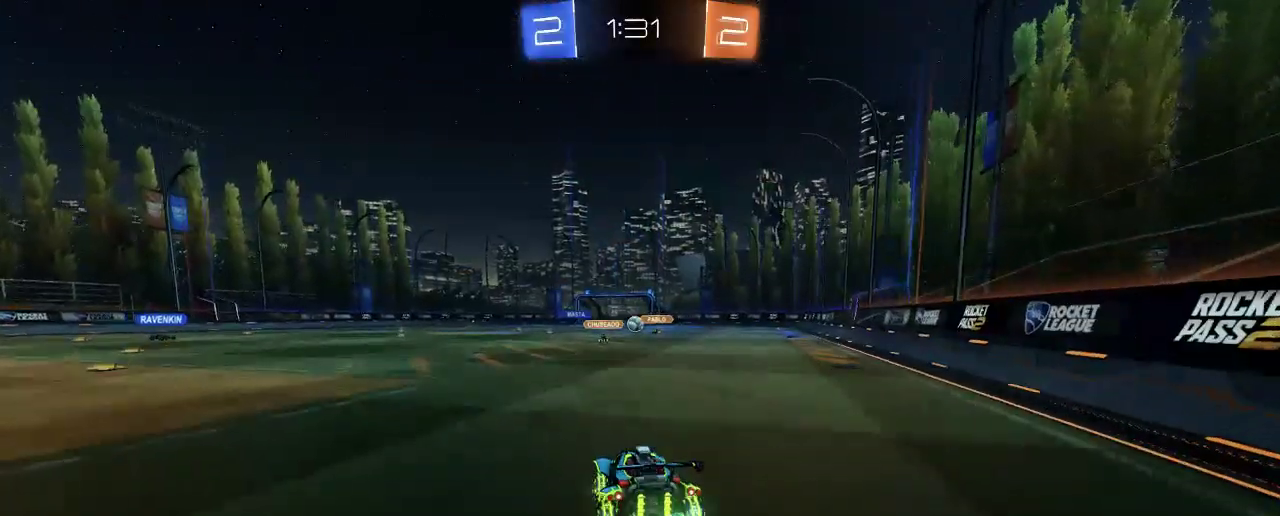
{"buttons": ["R2"], "left_stick": "up", "right_stick": "center", "events": [[83, "A", "down"], [283, "A", "up"]]}
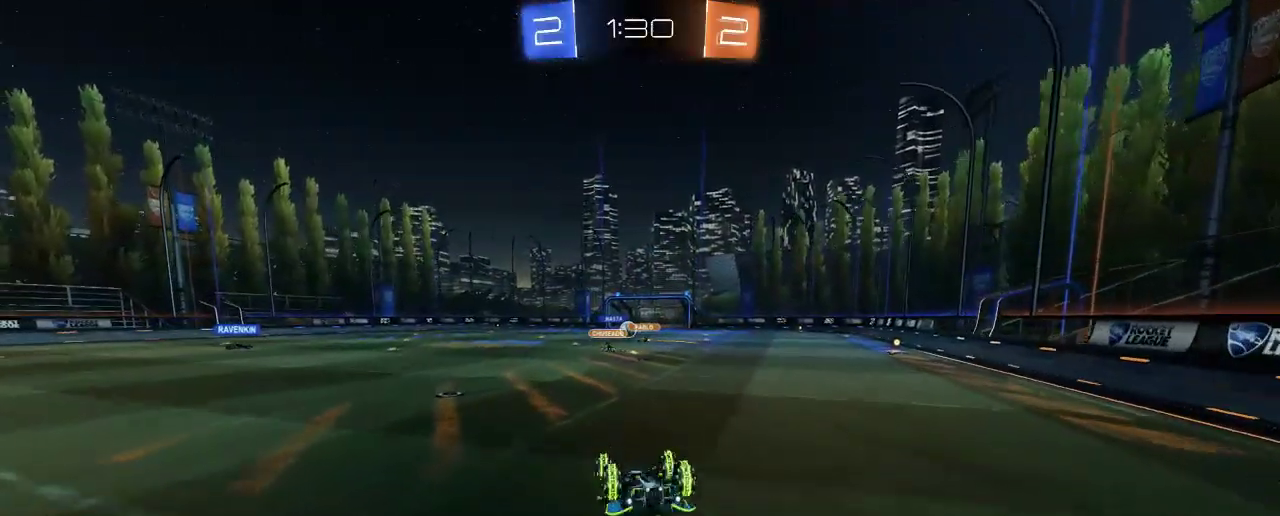
{"buttons": ["R2"], "left_stick": "center", "right_stick": "center", "events": [[150, "left_stick", "center"]]}
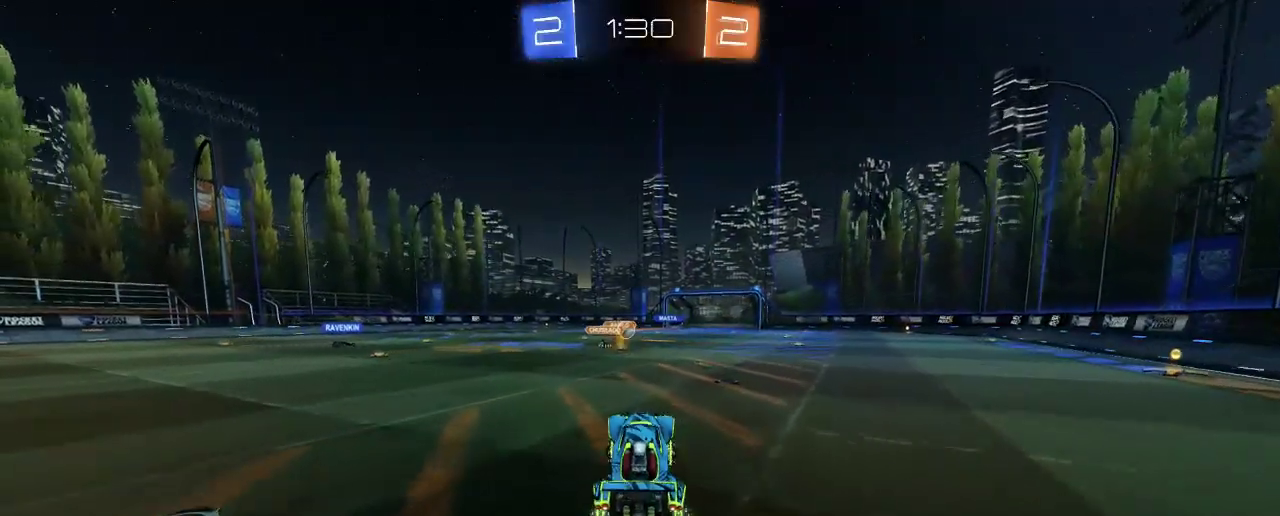
{"buttons": ["A", "R2"], "left_stick": "up", "right_stick": "center", "events": [[183, "left_stick", "right"], [383, "A", "down"], [383, "left_stick", "up"]]}
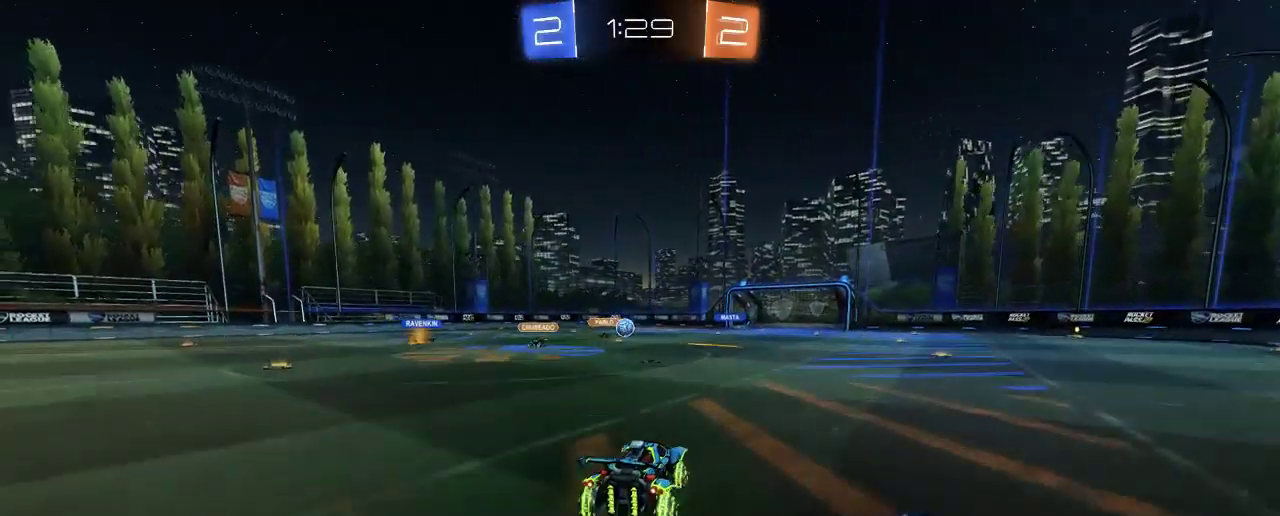
{"buttons": ["R2"], "left_stick": "up-right", "right_stick": "center", "events": [[17, "A", "up"], [117, "A", "down"], [250, "A", "up"], [283, "left_stick", "up-right"]]}
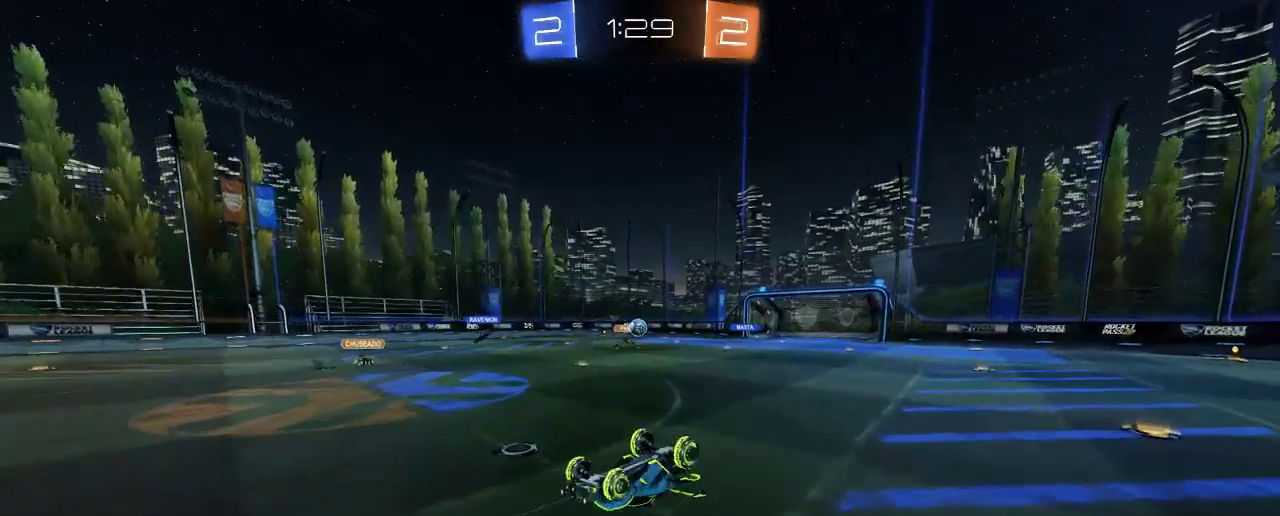
{"buttons": ["R2"], "left_stick": "center", "right_stick": "center", "events": [[83, "left_stick", "center"]]}
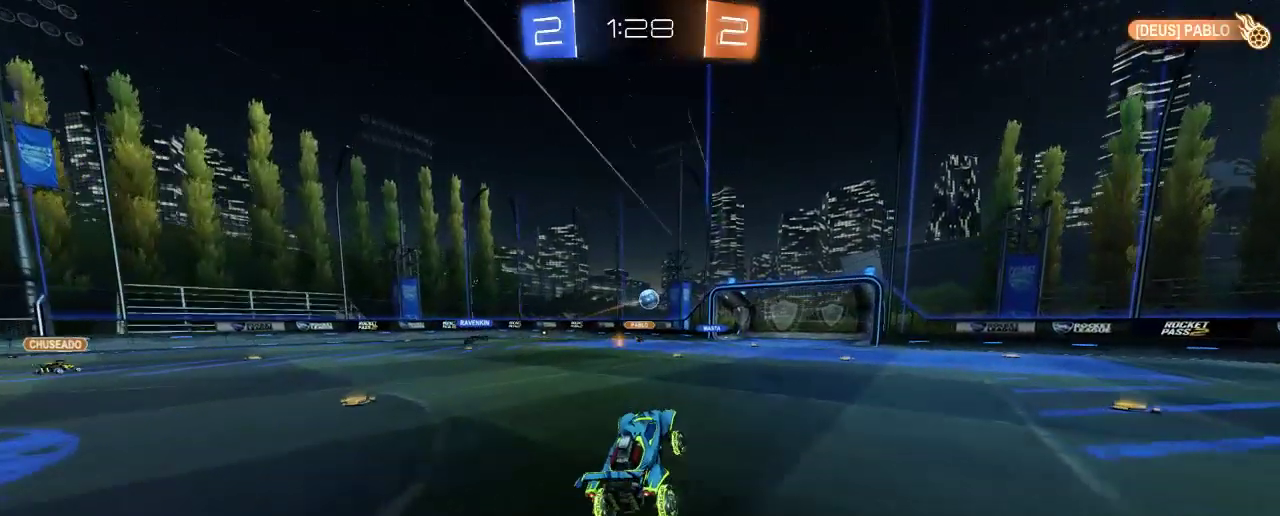
{"buttons": ["L2"], "left_stick": "center", "right_stick": "center", "events": [[250, "R2", "up"], [350, "L2", "down"]]}
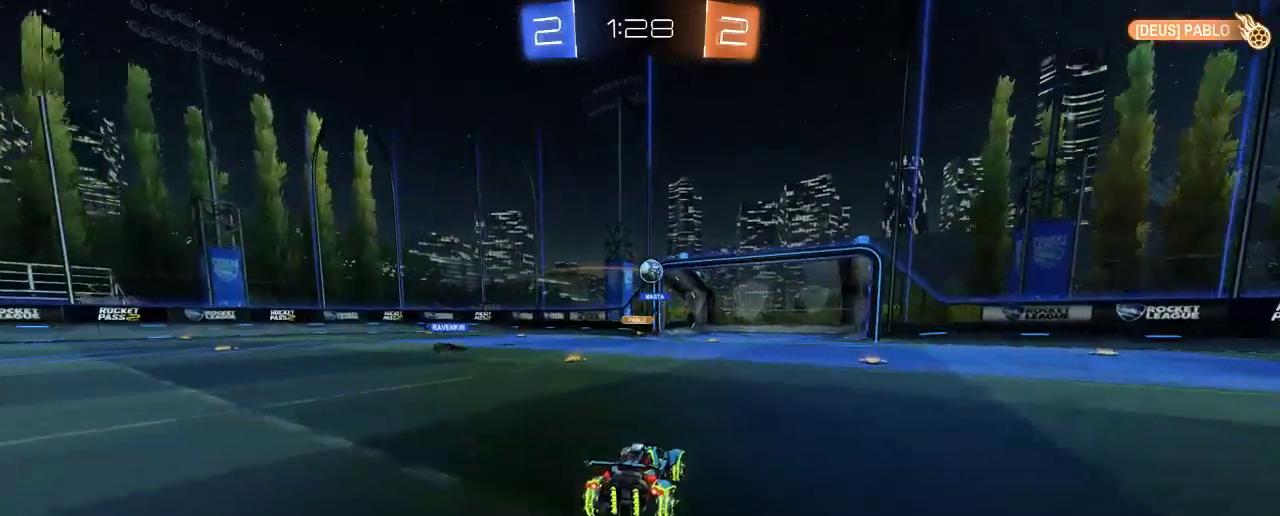
{"buttons": ["R2"], "left_stick": "center", "right_stick": "center", "events": [[283, "R2", "down"], [350, "L2", "up"]]}
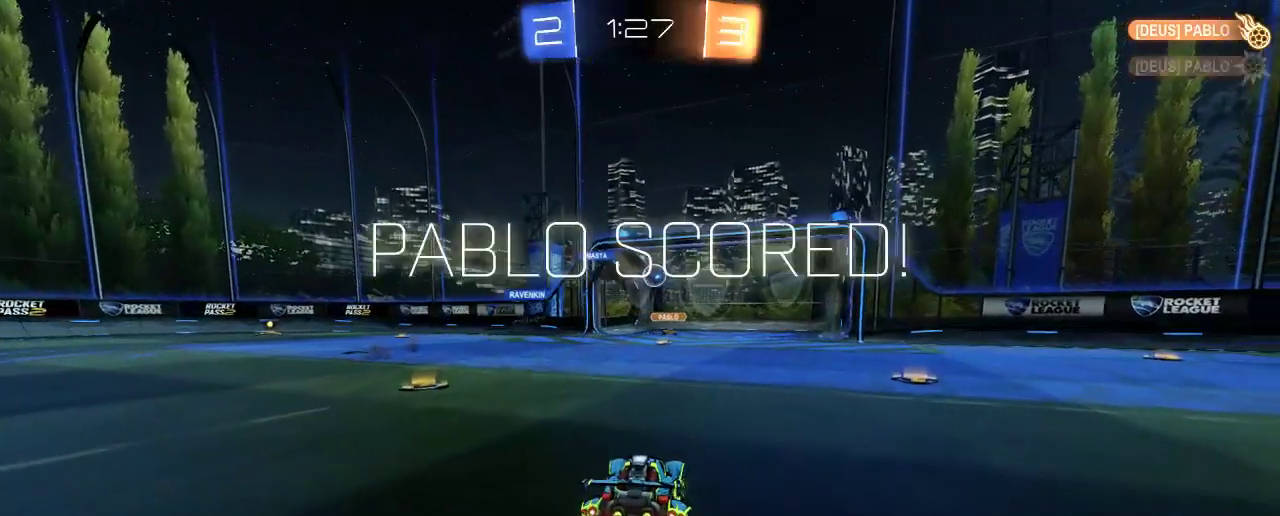
{"buttons": ["A", "R2"], "left_stick": "down", "right_stick": "center", "events": [[450, "A", "down"], [450, "left_stick", "down"]]}
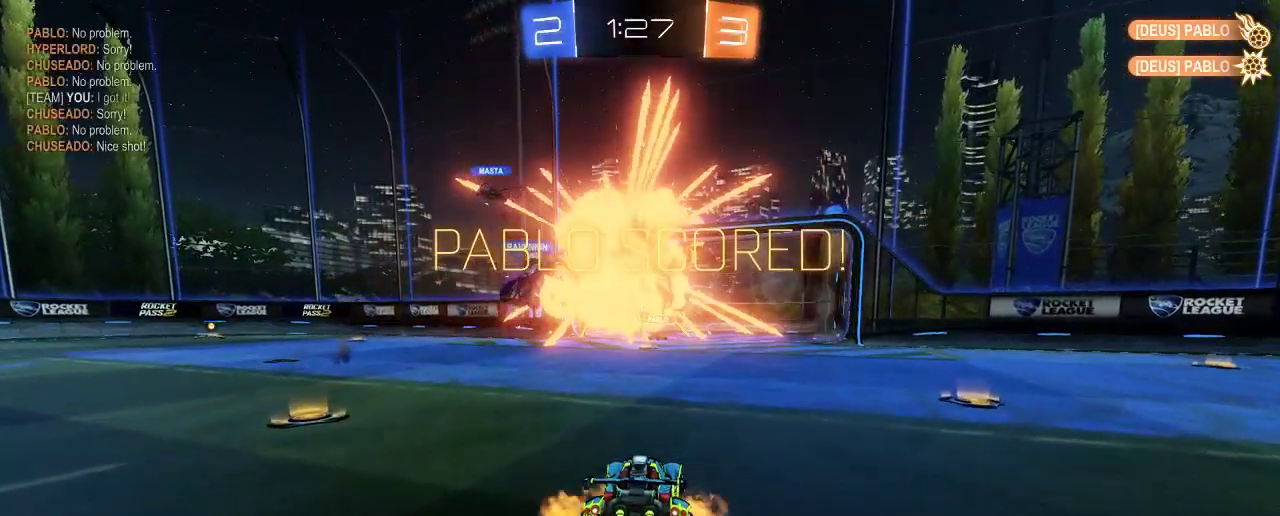
{"buttons": ["B"], "left_stick": "center", "right_stick": "center", "events": [[17, "R2", "up"], [117, "A", "up"], [183, "B", "down"], [450, "left_stick", "center"]]}
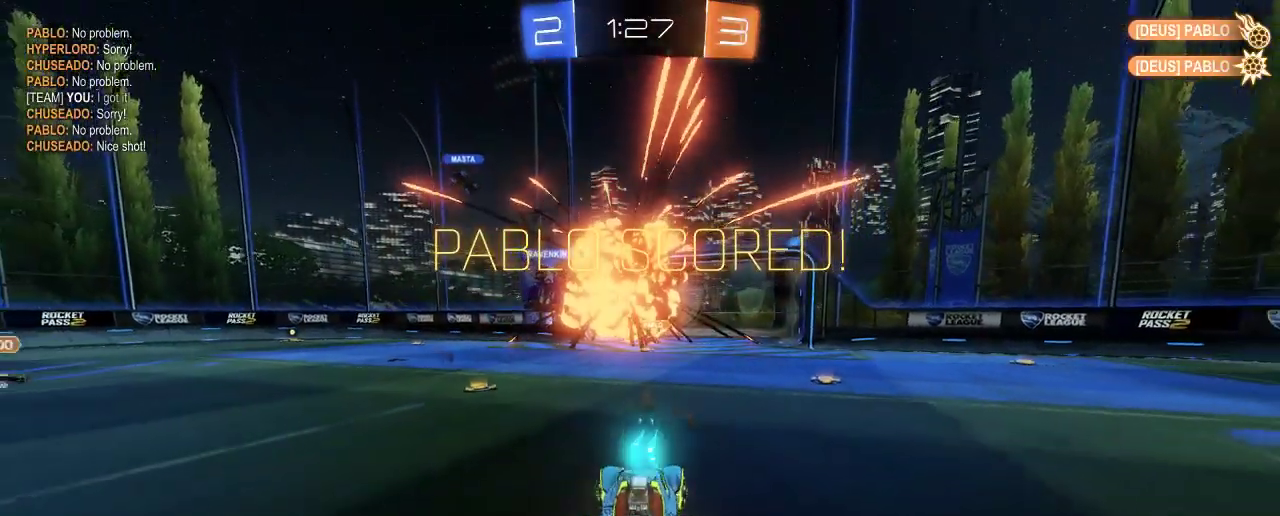
{"buttons": ["B"], "left_stick": "center", "right_stick": "center", "events": [[283, "left_stick", "down"], [417, "left_stick", "center"]]}
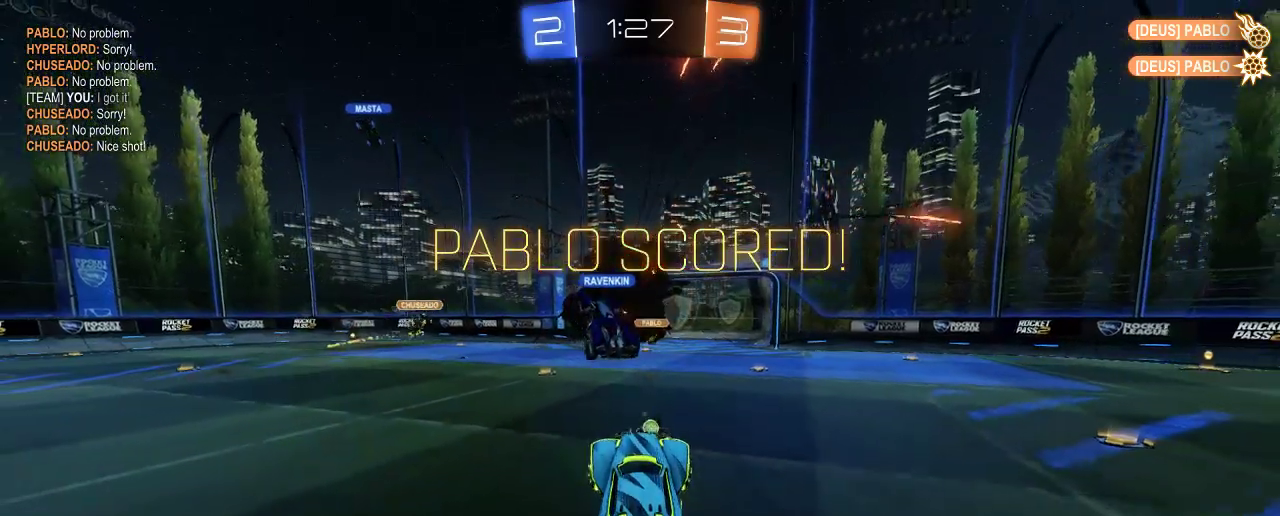
{"buttons": ["B"], "left_stick": "center", "right_stick": "center", "events": []}
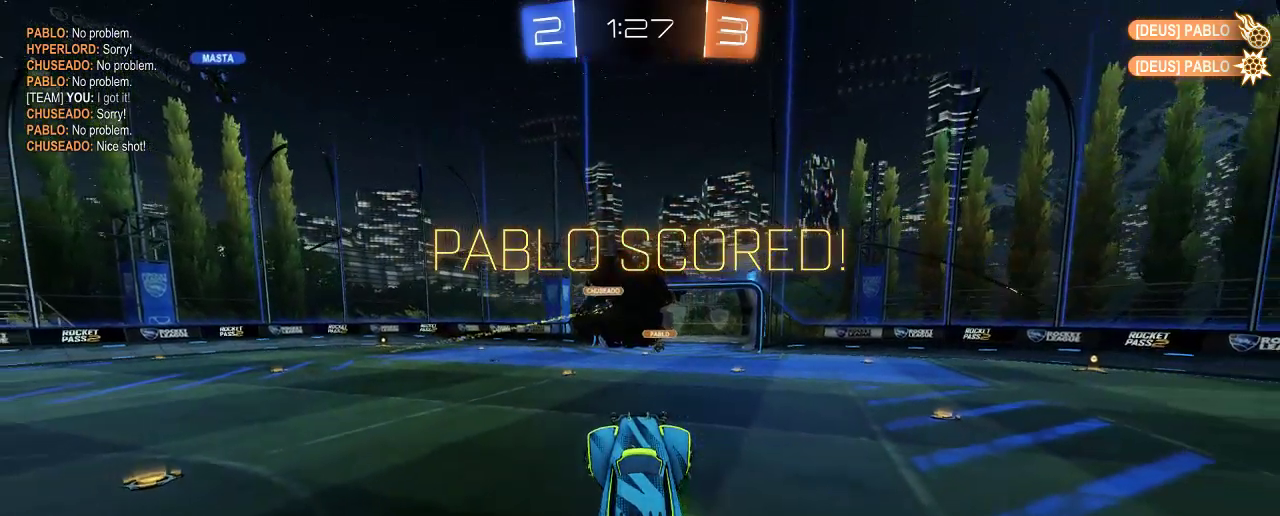
{"buttons": ["B"], "left_stick": "center", "right_stick": "center", "events": []}
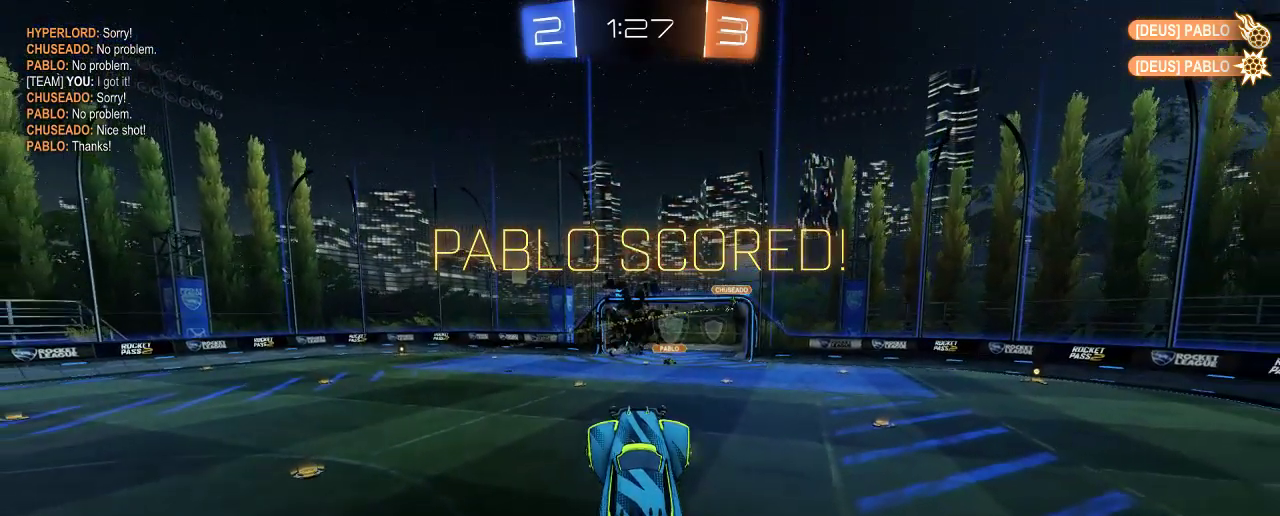
{"buttons": ["B"], "left_stick": "center", "right_stick": "center", "events": []}
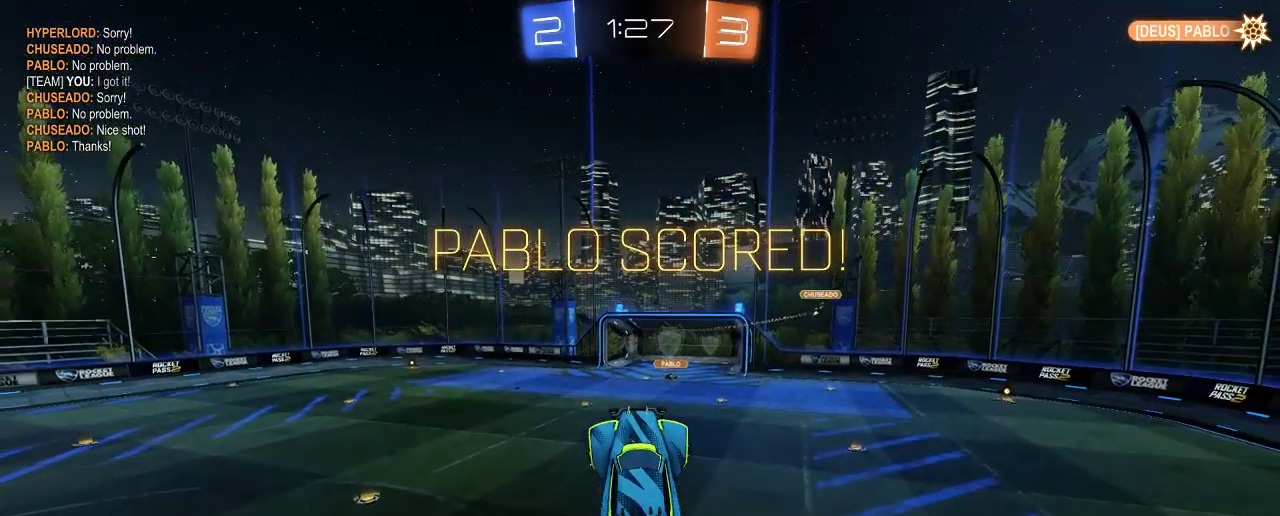
{"buttons": ["B"], "left_stick": "center", "right_stick": "center", "events": []}
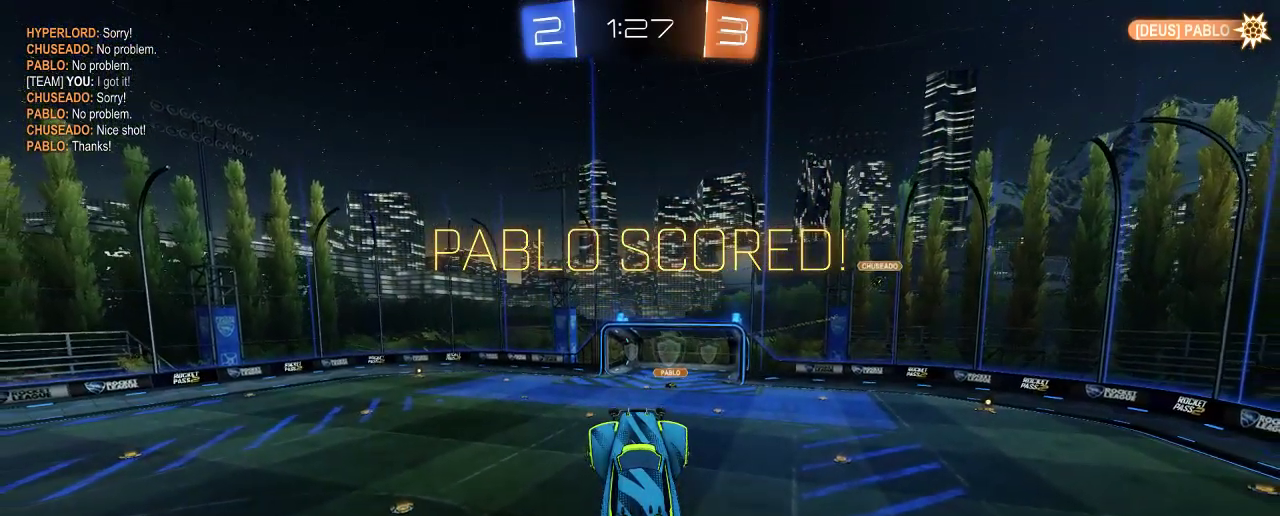
{"buttons": [], "left_stick": "center", "right_stick": "center", "events": [[17, "B", "up"]]}